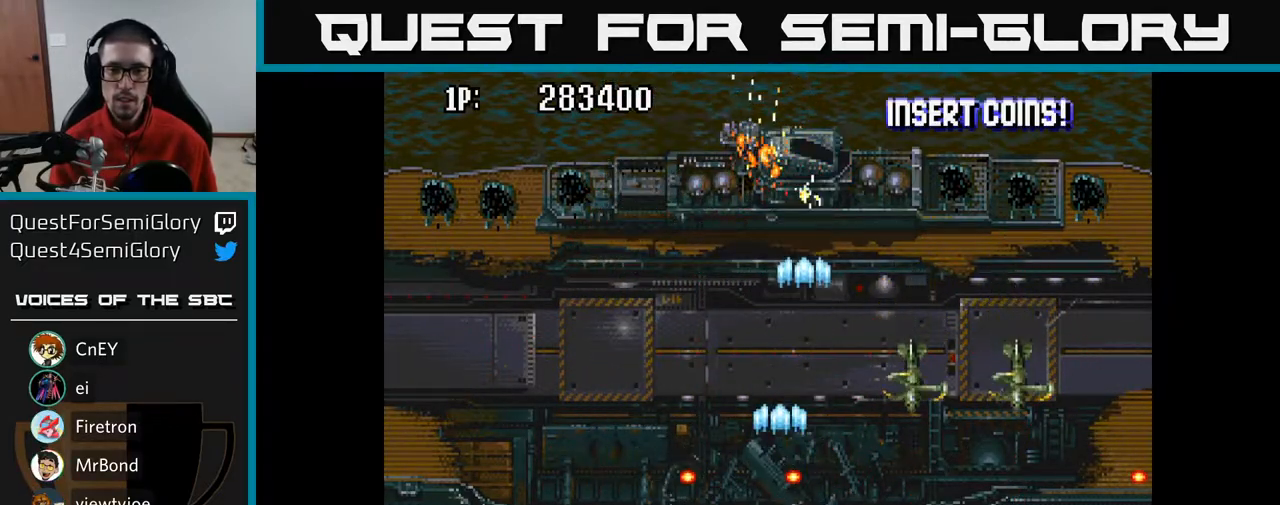
Gameplay with a controller (Xbox layout); each line is a JSON object with the inputs held at the frame after it. "events" lists button and stick changes between this image and that frame as [ms after this image, input, new state], when the widget could be followed in between.
{"buttons": ["A", "DPAD_RIGHT"], "left_stick": "center", "right_stick": "center", "events": [[133, "DPAD_DOWN", "up"], [383, "A", "down"]]}
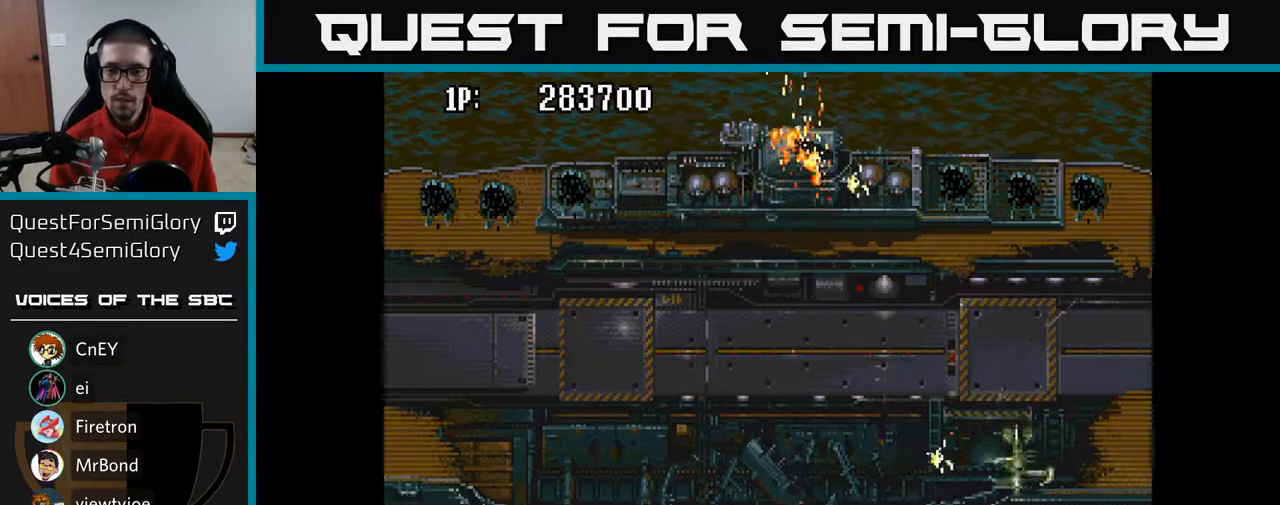
{"buttons": ["A", "DPAD_LEFT"], "left_stick": "center", "right_stick": "center", "events": [[133, "DPAD_DOWN", "down"], [183, "DPAD_RIGHT", "up"], [233, "DPAD_LEFT", "down"], [317, "DPAD_DOWN", "up"]]}
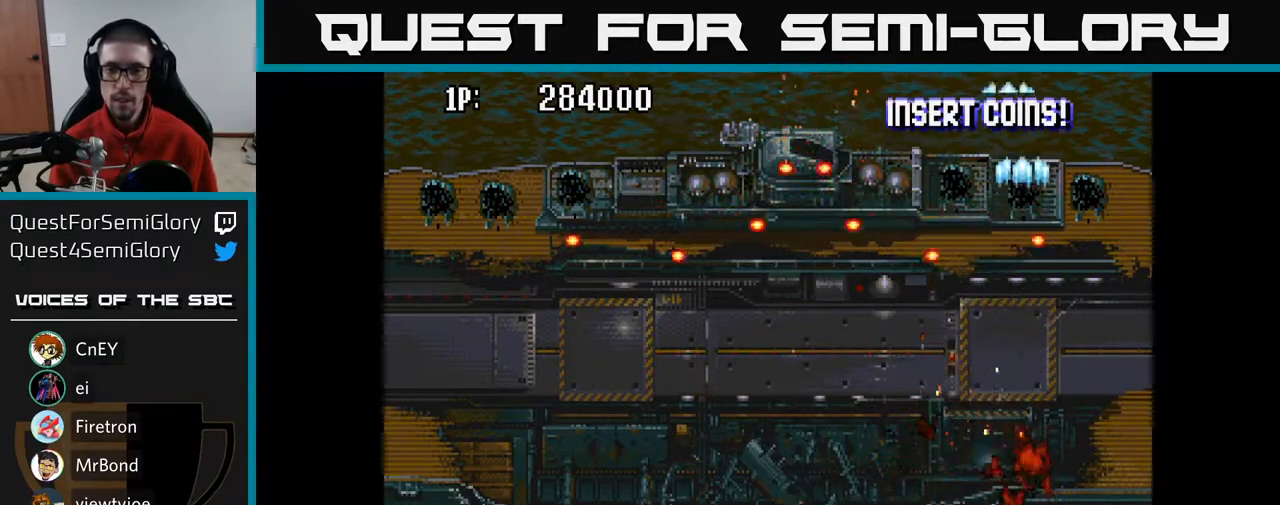
{"buttons": ["A", "DPAD_DOWN"], "left_stick": "center", "right_stick": "center", "events": [[233, "DPAD_UP", "down"], [300, "DPAD_LEFT", "up"], [350, "DPAD_RIGHT", "down"], [400, "DPAD_UP", "up"], [433, "DPAD_RIGHT", "up"], [450, "DPAD_DOWN", "down"]]}
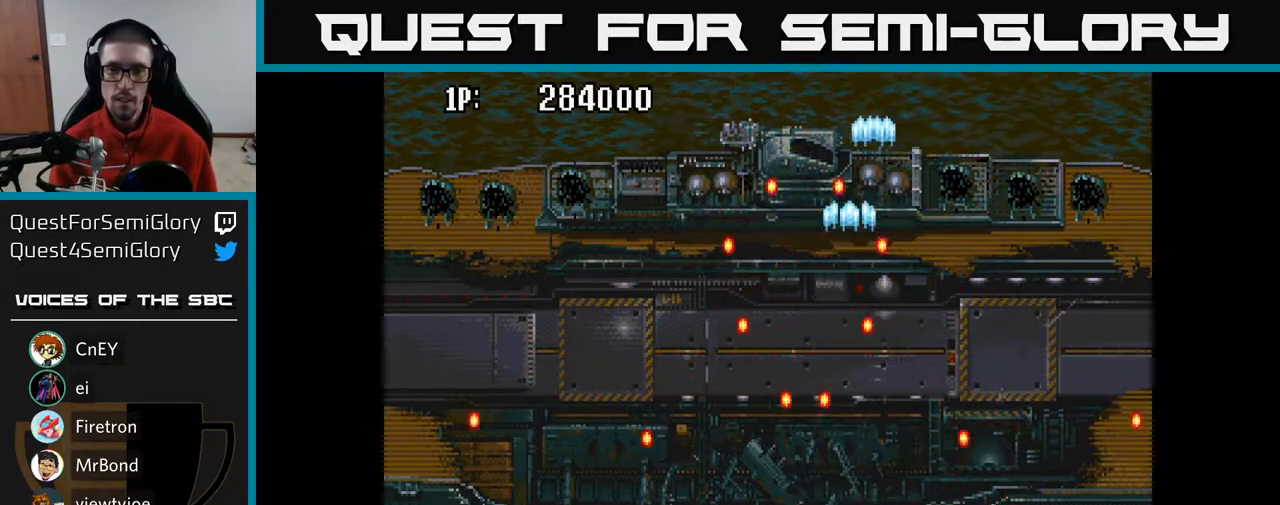
{"buttons": ["A", "DPAD_UP", "DPAD_LEFT"], "left_stick": "center", "right_stick": "center", "events": [[17, "DPAD_LEFT", "down"], [100, "DPAD_LEFT", "up"], [133, "DPAD_DOWN", "up"], [133, "DPAD_RIGHT", "down"], [217, "DPAD_RIGHT", "up"], [217, "DPAD_UP", "down"], [283, "DPAD_LEFT", "down"]]}
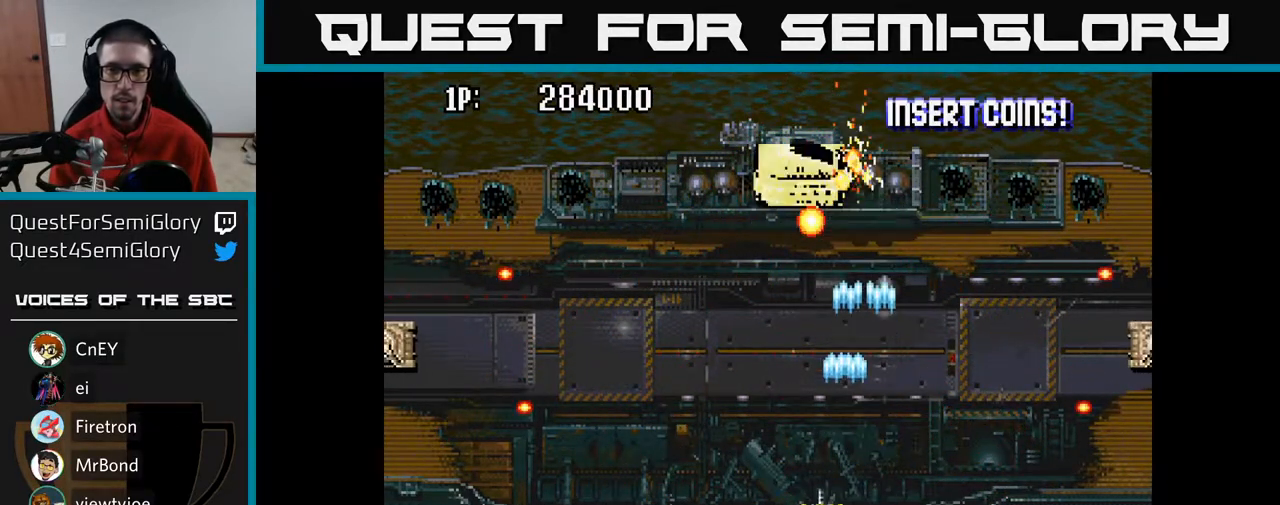
{"buttons": ["A"], "left_stick": "center", "right_stick": "center", "events": [[67, "DPAD_LEFT", "up"], [183, "DPAD_UP", "up"], [200, "DPAD_DOWN", "down"], [317, "DPAD_LEFT", "down"], [383, "DPAD_DOWN", "up"], [500, "DPAD_LEFT", "up"]]}
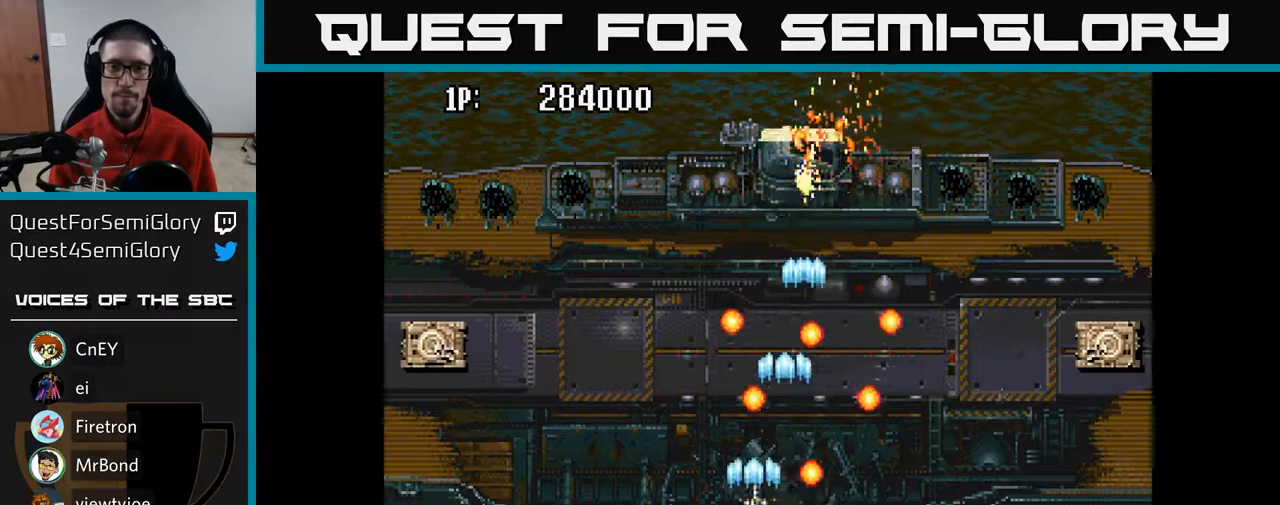
{"buttons": ["A", "DPAD_UP", "DPAD_LEFT"], "left_stick": "center", "right_stick": "center", "events": [[17, "DPAD_DOWN", "down"], [83, "DPAD_DOWN", "up"], [183, "DPAD_DOWN", "down"], [183, "DPAD_RIGHT", "down"], [283, "DPAD_RIGHT", "up"], [350, "DPAD_LEFT", "down"], [400, "DPAD_DOWN", "up"], [467, "DPAD_UP", "down"]]}
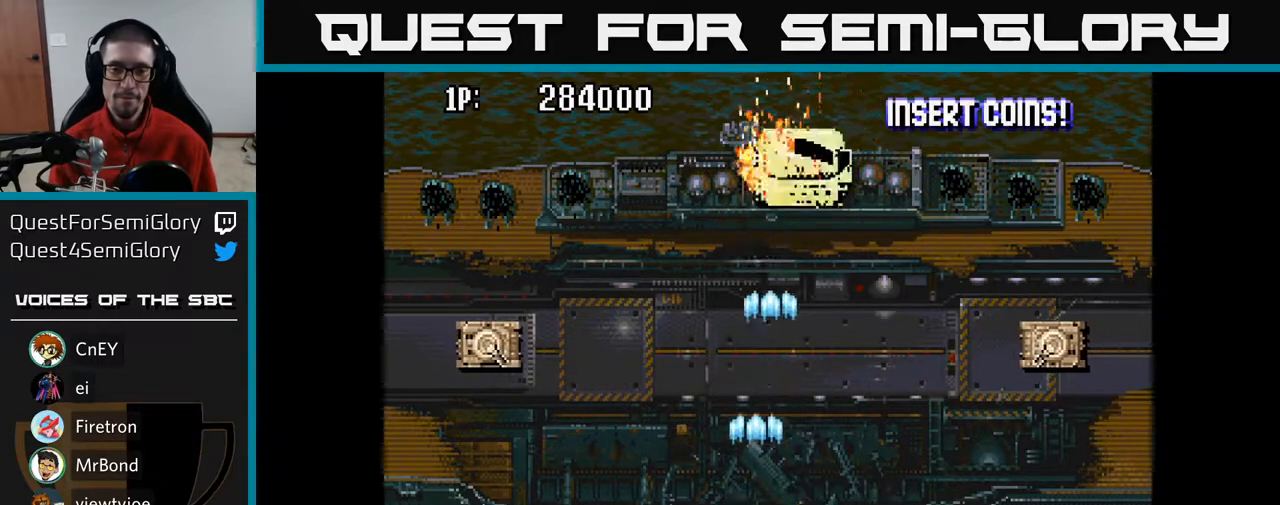
{"buttons": ["A", "DPAD_LEFT"], "left_stick": "center", "right_stick": "center", "events": [[17, "DPAD_LEFT", "up"], [117, "DPAD_LEFT", "down"], [200, "DPAD_UP", "up"]]}
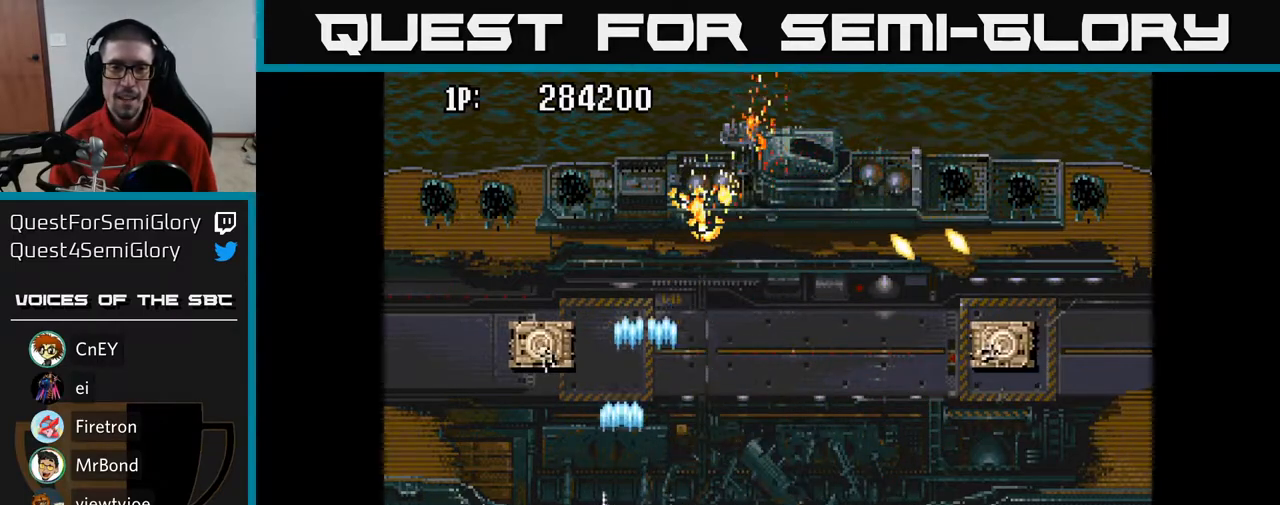
{"buttons": ["A", "DPAD_RIGHT"], "left_stick": "center", "right_stick": "center", "events": [[33, "DPAD_UP", "down"], [100, "DPAD_LEFT", "up"], [167, "DPAD_UP", "up"], [433, "DPAD_RIGHT", "down"]]}
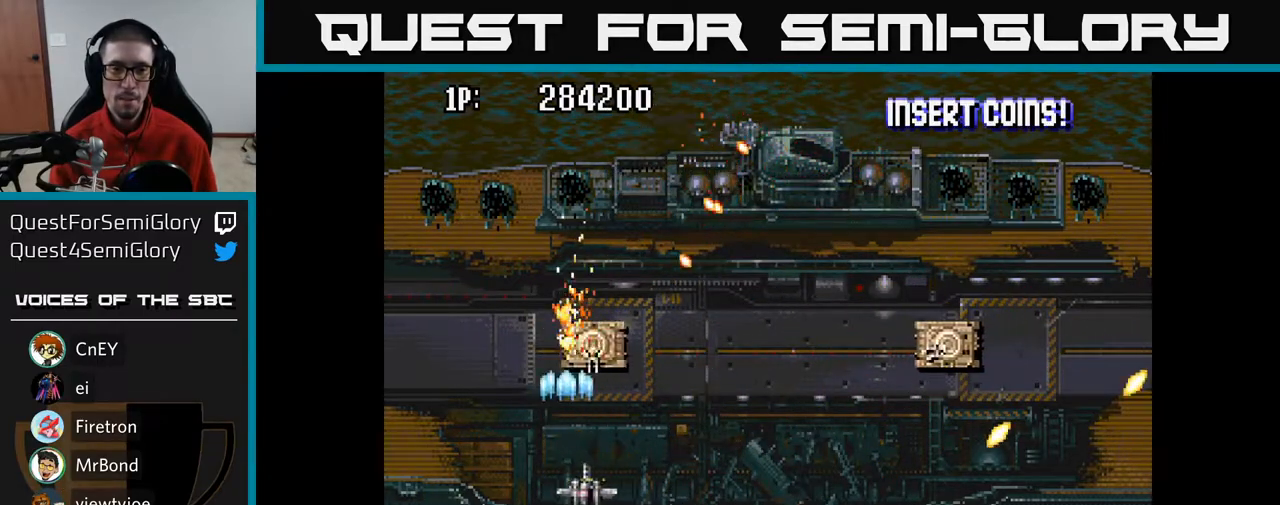
{"buttons": ["A", "DPAD_RIGHT"], "left_stick": "center", "right_stick": "center", "events": [[17, "DPAD_DOWN", "down"], [167, "DPAD_DOWN", "up"]]}
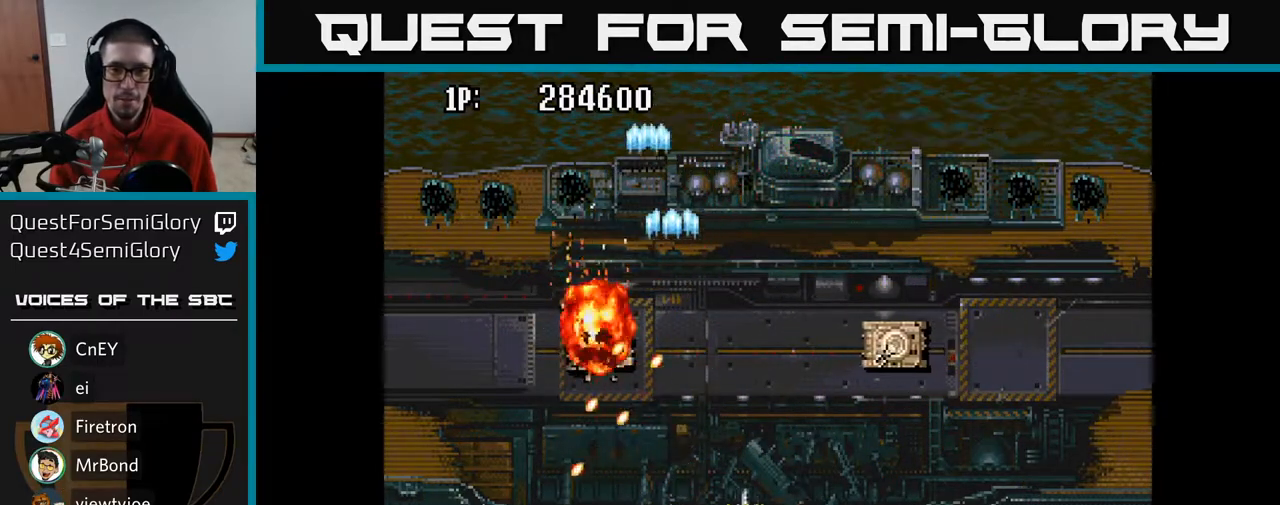
{"buttons": ["A", "DPAD_UP", "DPAD_LEFT"], "left_stick": "center", "right_stick": "center", "events": [[233, "DPAD_UP", "down"], [283, "DPAD_RIGHT", "up"], [483, "DPAD_LEFT", "down"]]}
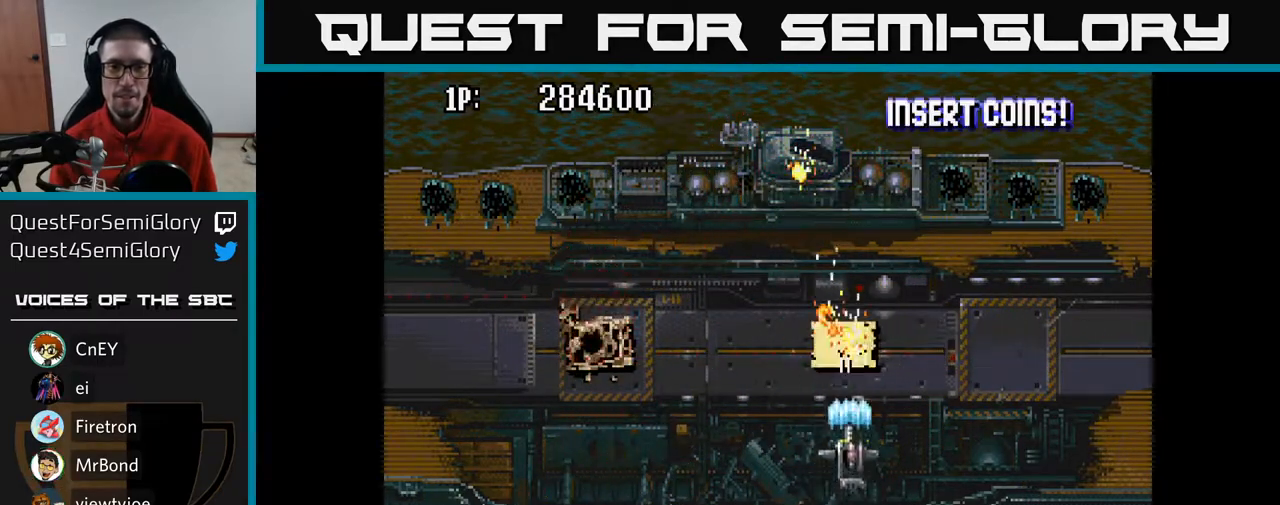
{"buttons": ["A", "DPAD_DOWN"], "left_stick": "center", "right_stick": "center", "events": [[33, "DPAD_UP", "up"], [150, "DPAD_LEFT", "up"], [167, "DPAD_UP", "down"], [350, "DPAD_UP", "up"], [367, "DPAD_DOWN", "down"], [400, "DPAD_LEFT", "down"], [417, "DPAD_LEFT", "up"]]}
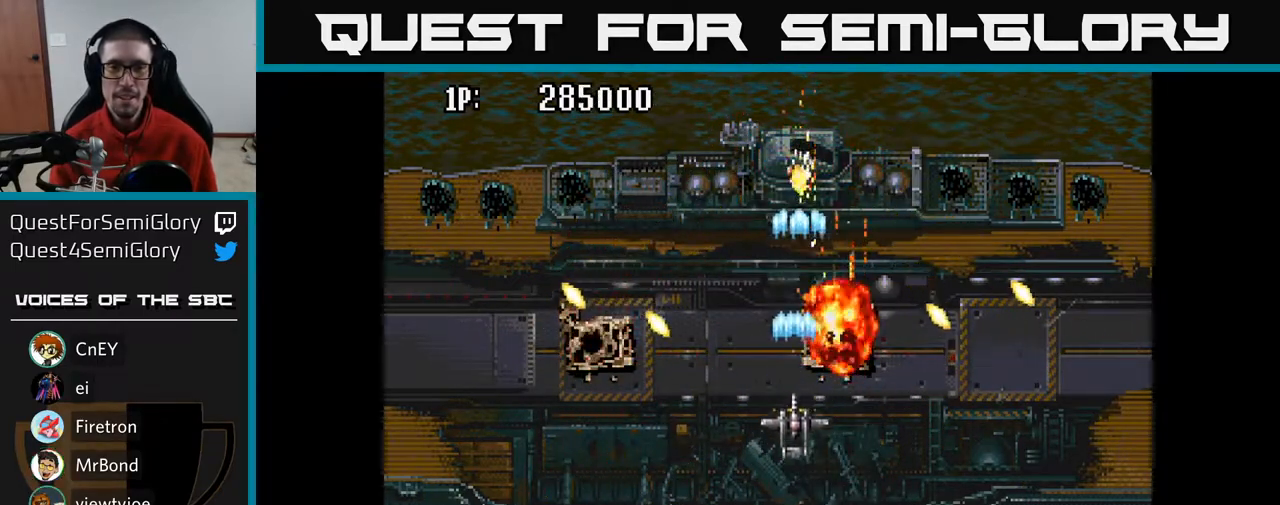
{"buttons": ["A", "DPAD_UP"], "left_stick": "center", "right_stick": "center", "events": [[200, "DPAD_DOWN", "up"], [233, "DPAD_UP", "down"]]}
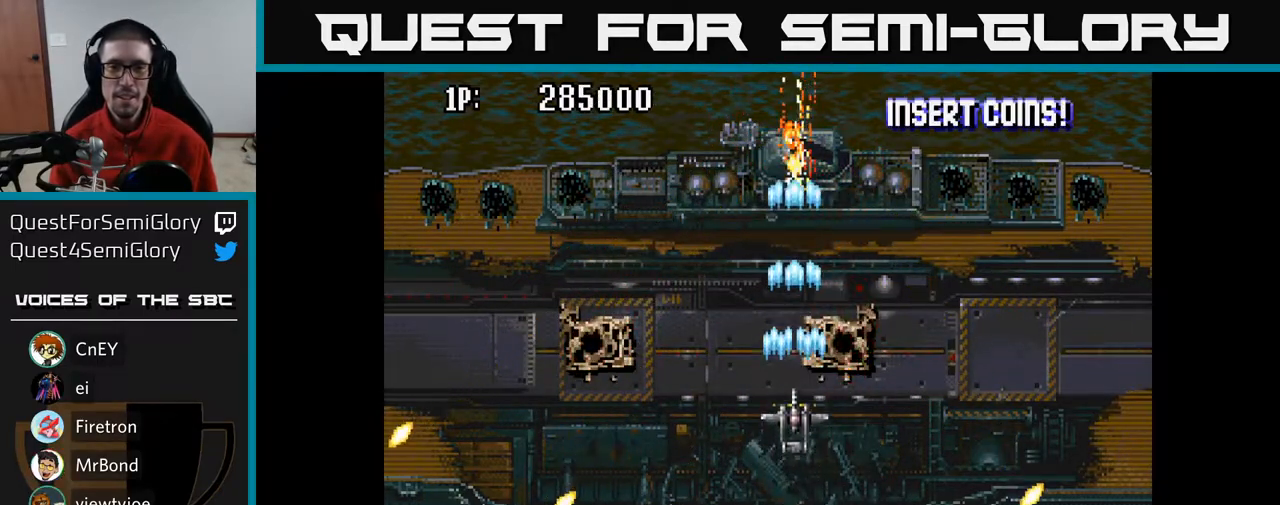
{"buttons": ["A", "DPAD_DOWN"], "left_stick": "center", "right_stick": "center", "events": [[200, "DPAD_UP", "up"], [233, "DPAD_DOWN", "down"]]}
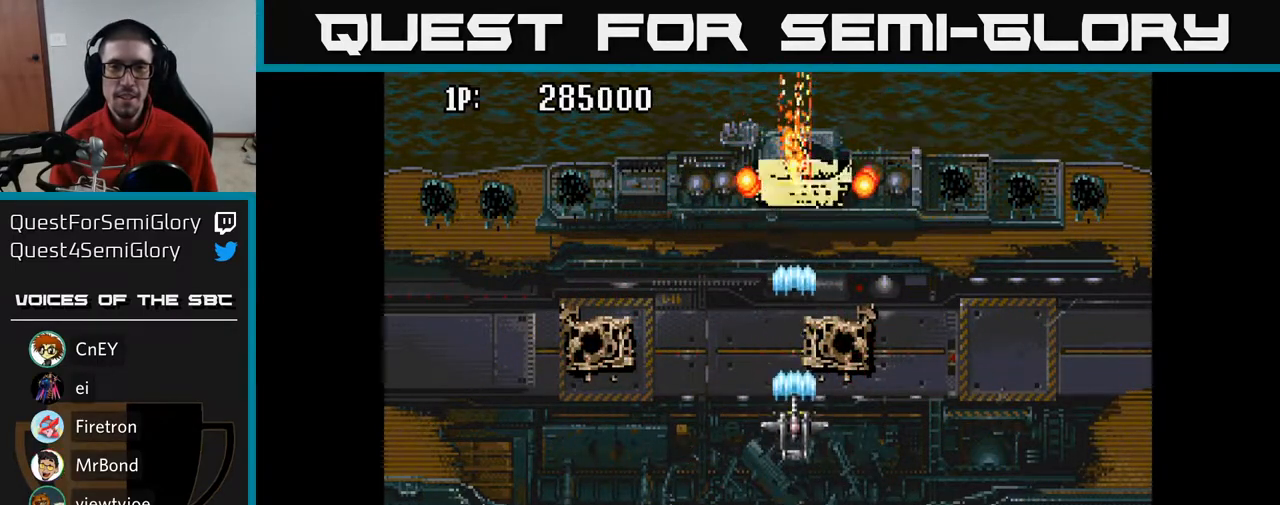
{"buttons": ["A", "DPAD_UP"], "left_stick": "center", "right_stick": "center", "events": [[300, "DPAD_DOWN", "up"], [350, "DPAD_UP", "down"]]}
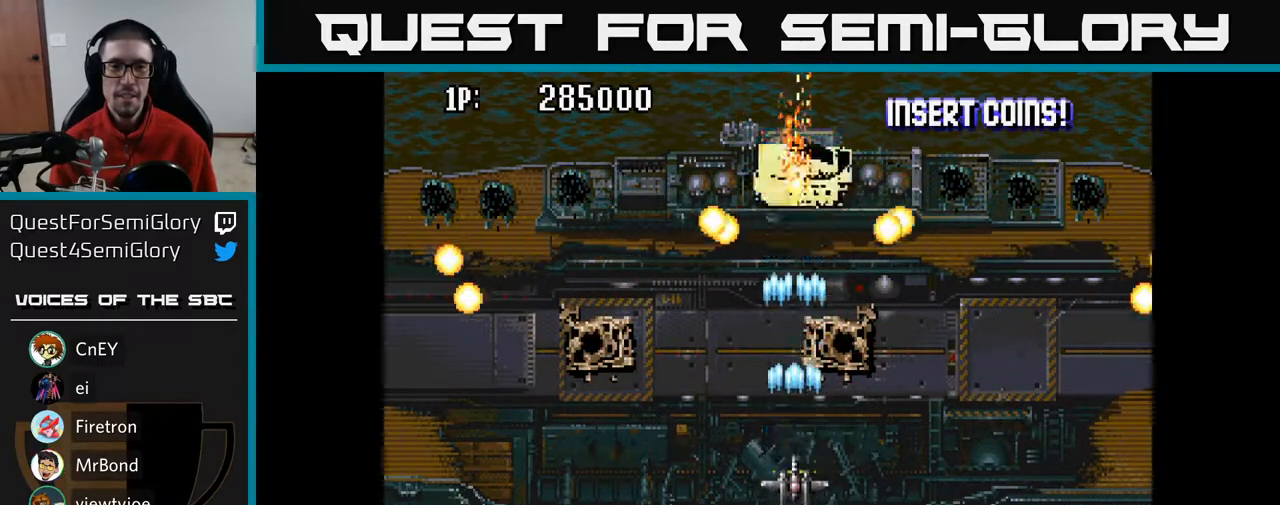
{"buttons": ["A", "DPAD_DOWN"], "left_stick": "center", "right_stick": "center", "events": [[167, "DPAD_UP", "up"], [233, "DPAD_DOWN", "down"]]}
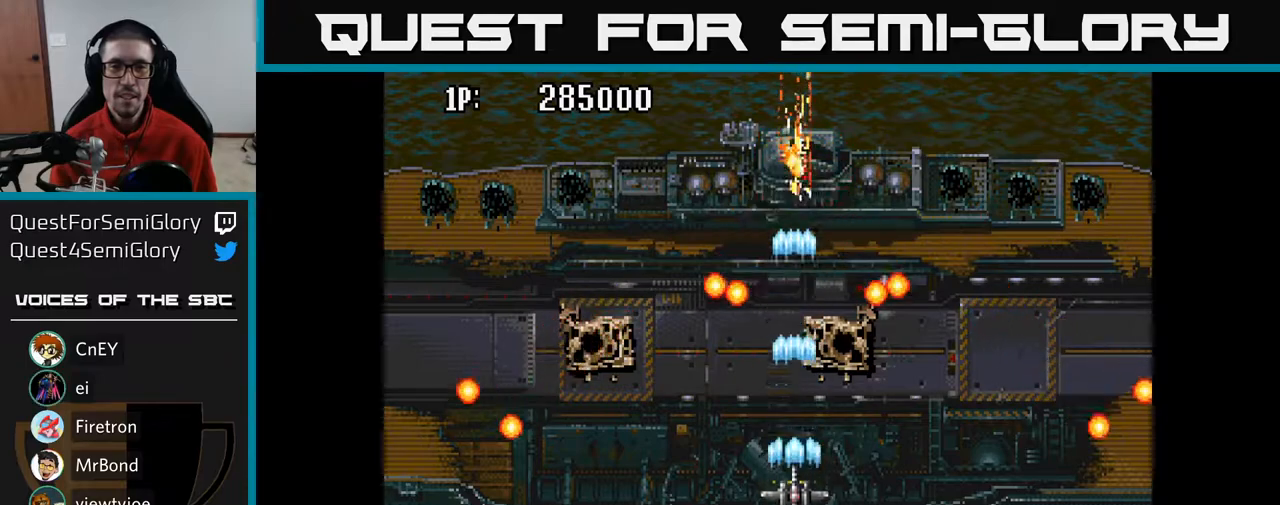
{"buttons": ["A"], "left_stick": "center", "right_stick": "center", "events": [[133, "DPAD_DOWN", "up"]]}
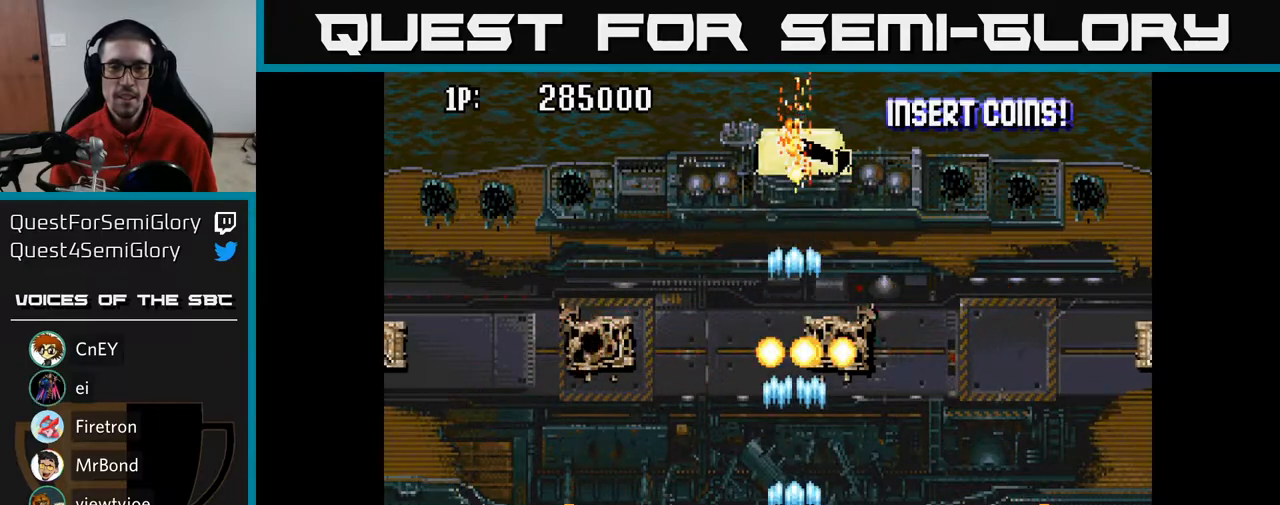
{"buttons": ["A", "DPAD_RIGHT"], "left_stick": "center", "right_stick": "center", "events": [[33, "DPAD_LEFT", "down"], [200, "DPAD_UP", "down"], [317, "DPAD_LEFT", "up"], [383, "DPAD_UP", "up"], [400, "DPAD_RIGHT", "down"]]}
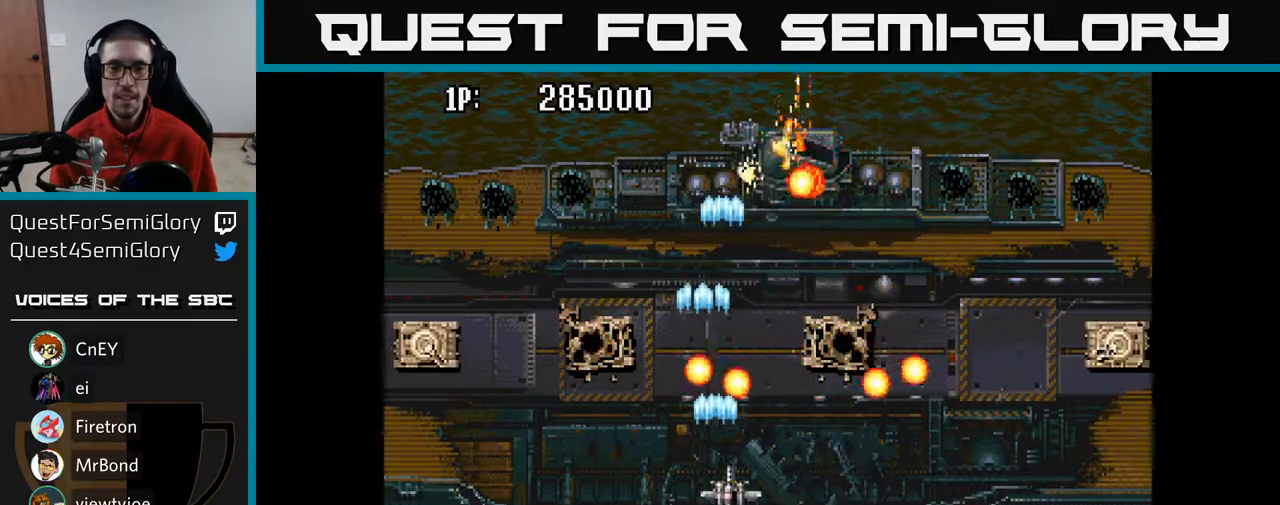
{"buttons": ["A", "DPAD_UP"], "left_stick": "center", "right_stick": "center", "events": [[67, "DPAD_DOWN", "down"], [200, "DPAD_DOWN", "up"], [233, "DPAD_RIGHT", "up"], [250, "DPAD_UP", "down"]]}
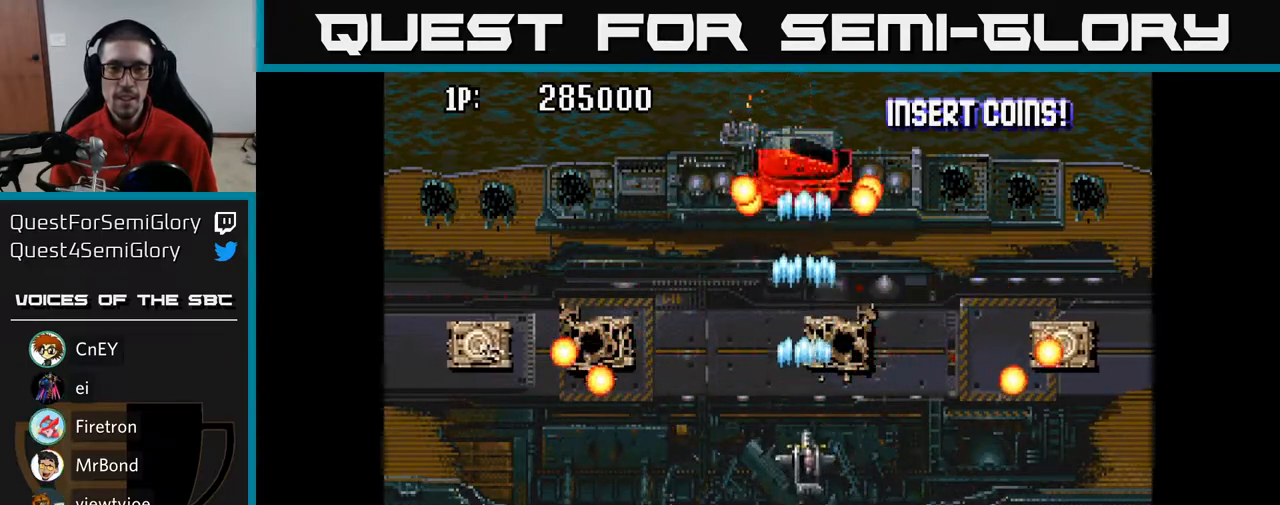
{"buttons": ["DPAD_LEFT"], "left_stick": "center", "right_stick": "center", "events": [[100, "DPAD_UP", "up"], [117, "DPAD_LEFT", "down"], [150, "DPAD_DOWN", "down"], [417, "DPAD_DOWN", "up"], [500, "A", "up"]]}
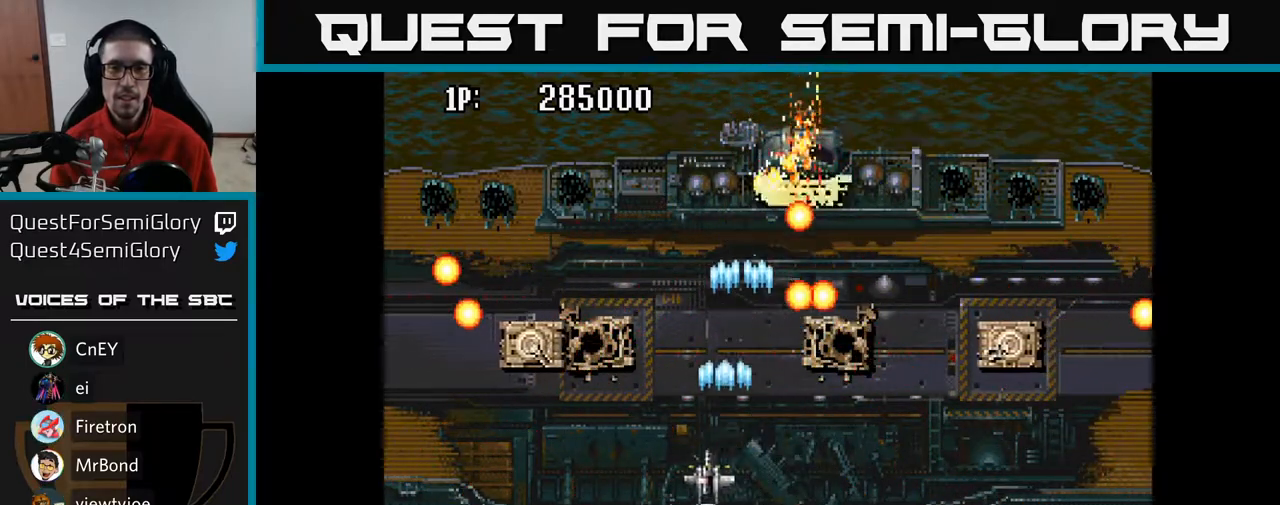
{"buttons": ["A", "DPAD_UP"], "left_stick": "center", "right_stick": "center", "events": [[317, "A", "down"], [350, "DPAD_UP", "down"], [367, "DPAD_LEFT", "up"]]}
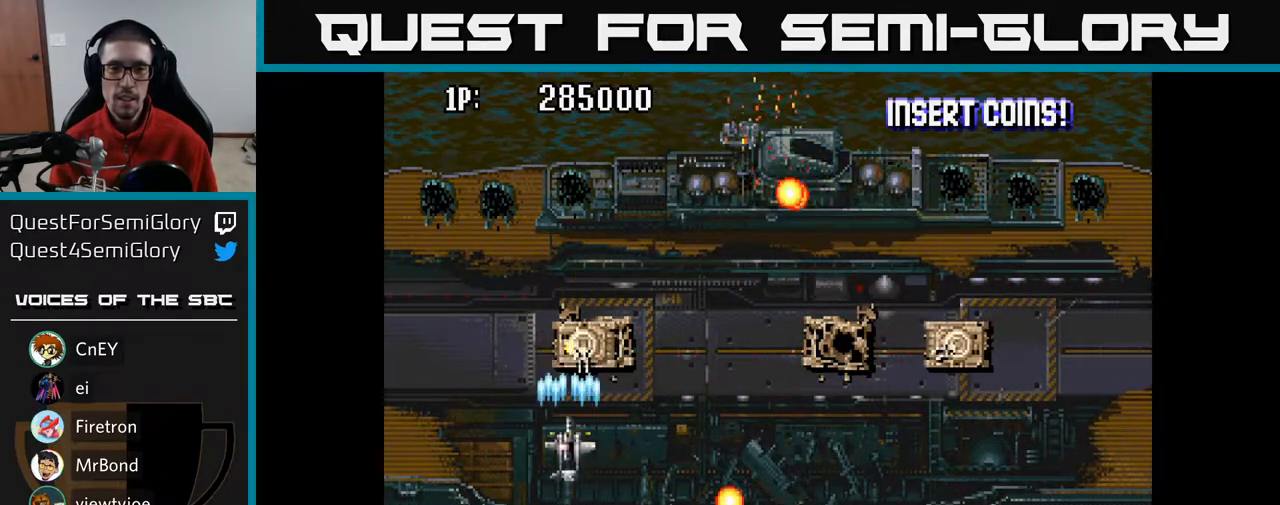
{"buttons": ["A", "DPAD_RIGHT"], "left_stick": "center", "right_stick": "center", "events": [[17, "DPAD_RIGHT", "down"], [17, "DPAD_UP", "up"], [67, "DPAD_DOWN", "down"], [83, "DPAD_RIGHT", "up"], [183, "DPAD_RIGHT", "down"], [417, "DPAD_DOWN", "up"]]}
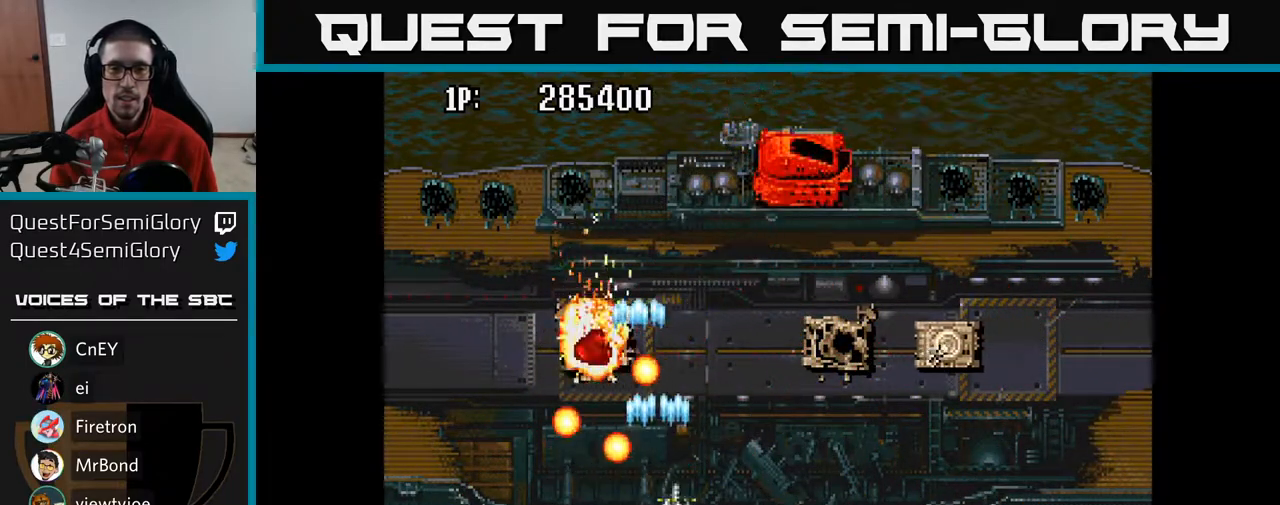
{"buttons": ["A", "DPAD_RIGHT"], "left_stick": "center", "right_stick": "center", "events": []}
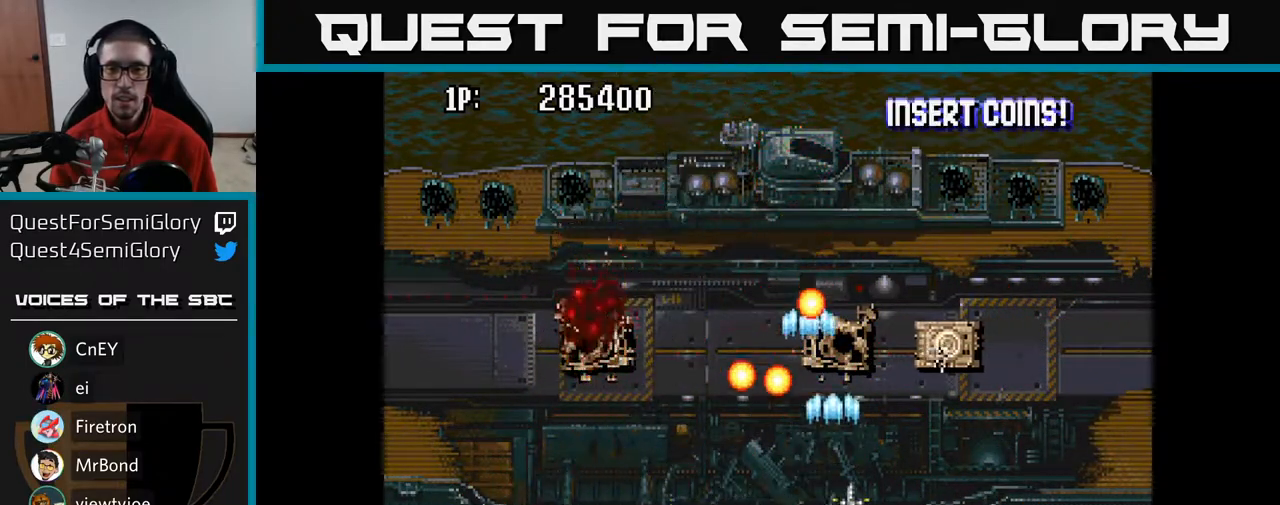
{"buttons": ["A", "DPAD_DOWN"], "left_stick": "center", "right_stick": "center", "events": [[250, "DPAD_RIGHT", "up"], [250, "DPAD_UP", "down"], [417, "DPAD_UP", "up"], [450, "DPAD_DOWN", "down"]]}
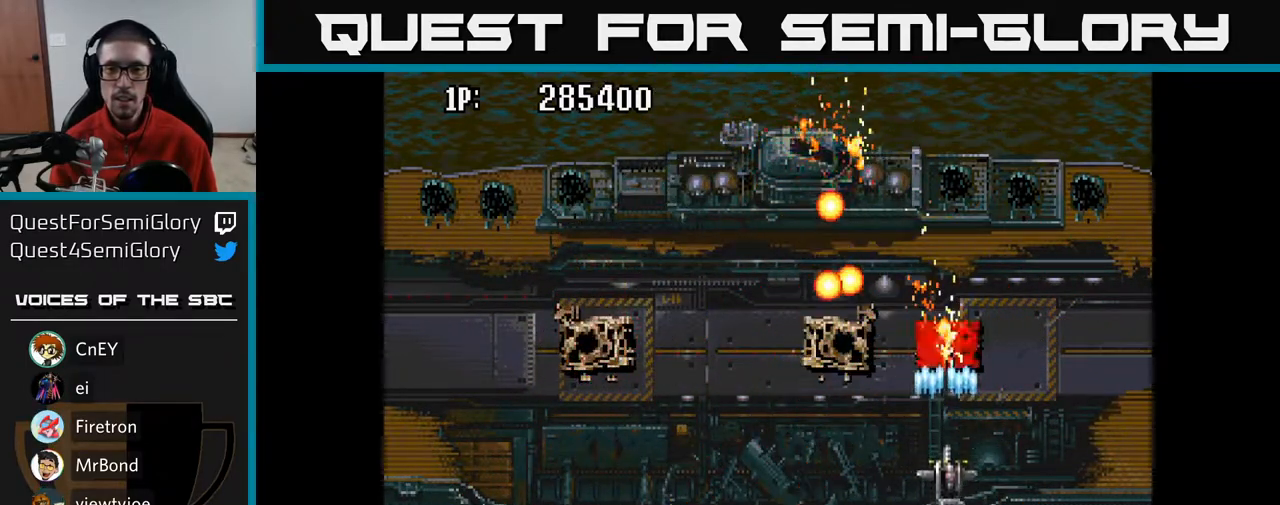
{"buttons": ["A", "DPAD_LEFT"], "left_stick": "center", "right_stick": "center", "events": [[17, "DPAD_LEFT", "down"], [333, "DPAD_DOWN", "up"]]}
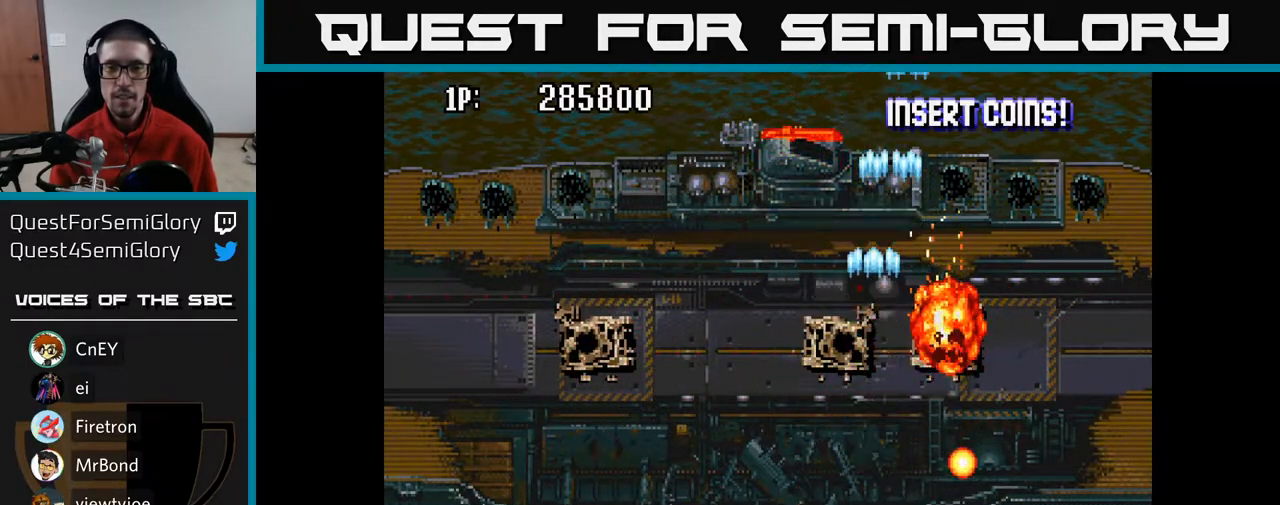
{"buttons": ["A", "DPAD_UP"], "left_stick": "center", "right_stick": "center", "events": [[67, "DPAD_UP", "down"], [100, "DPAD_LEFT", "up"]]}
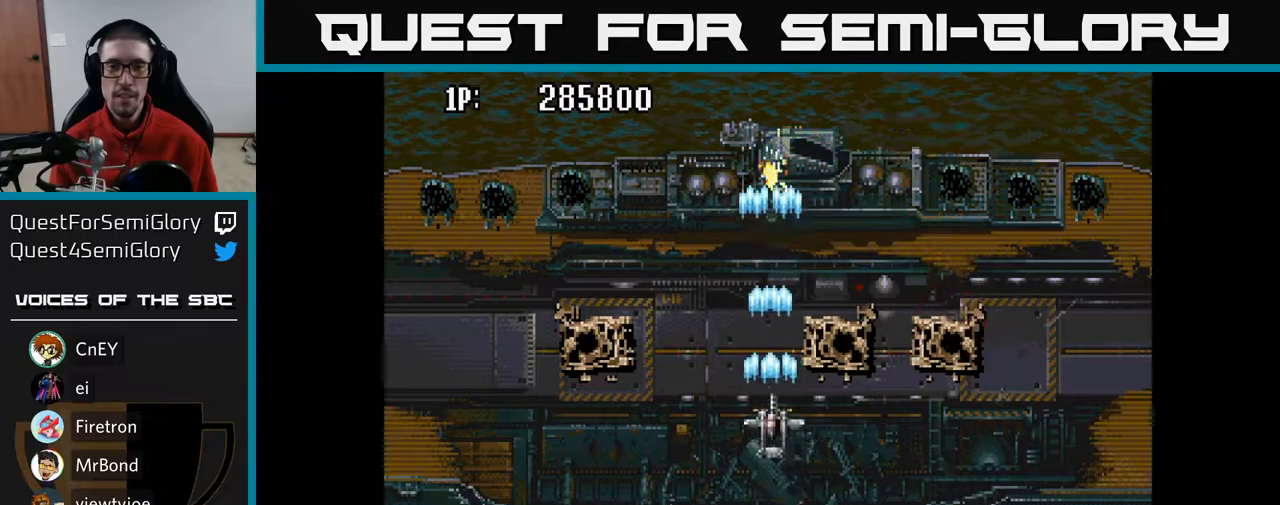
{"buttons": ["A", "DPAD_DOWN"], "left_stick": "center", "right_stick": "center", "events": [[33, "DPAD_RIGHT", "down"], [167, "DPAD_RIGHT", "up"], [450, "DPAD_UP", "up"], [483, "DPAD_DOWN", "down"]]}
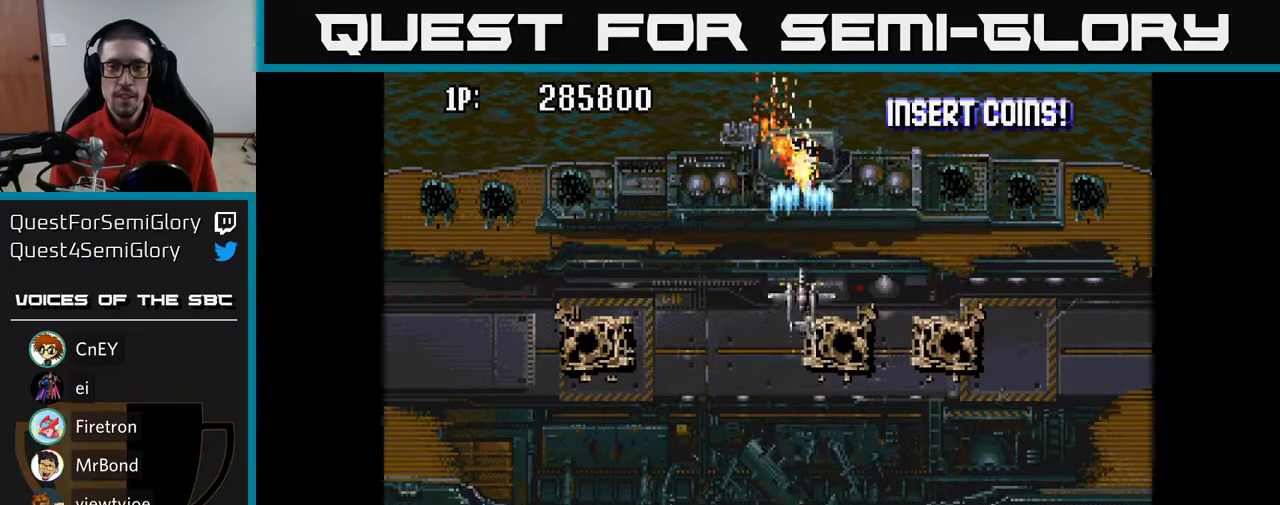
{"buttons": ["A"], "left_stick": "center", "right_stick": "center", "events": [[233, "DPAD_DOWN", "up"]]}
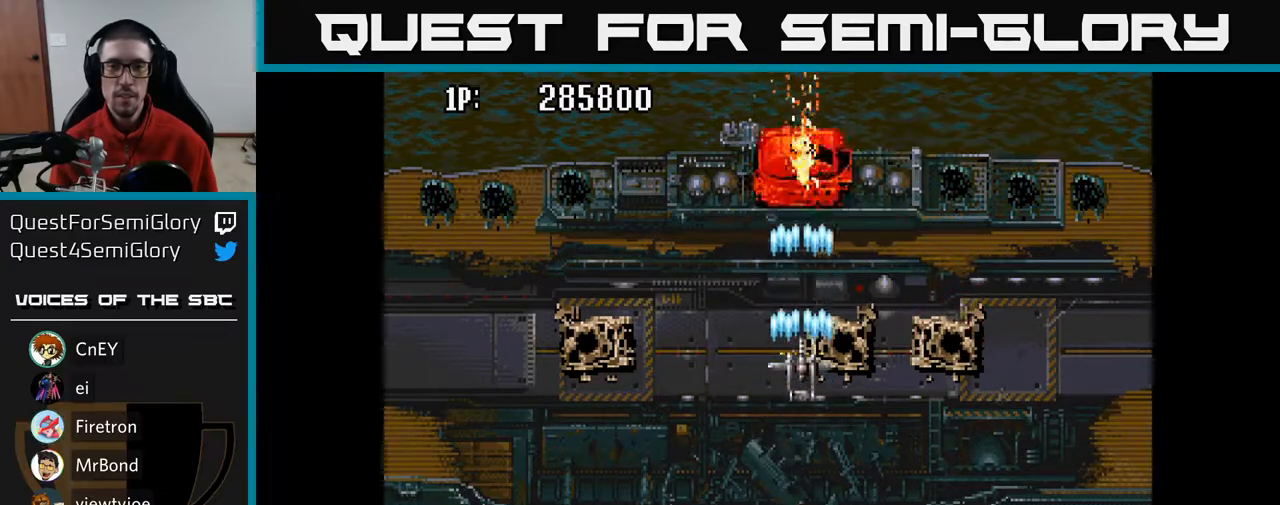
{"buttons": ["A"], "left_stick": "center", "right_stick": "center", "events": []}
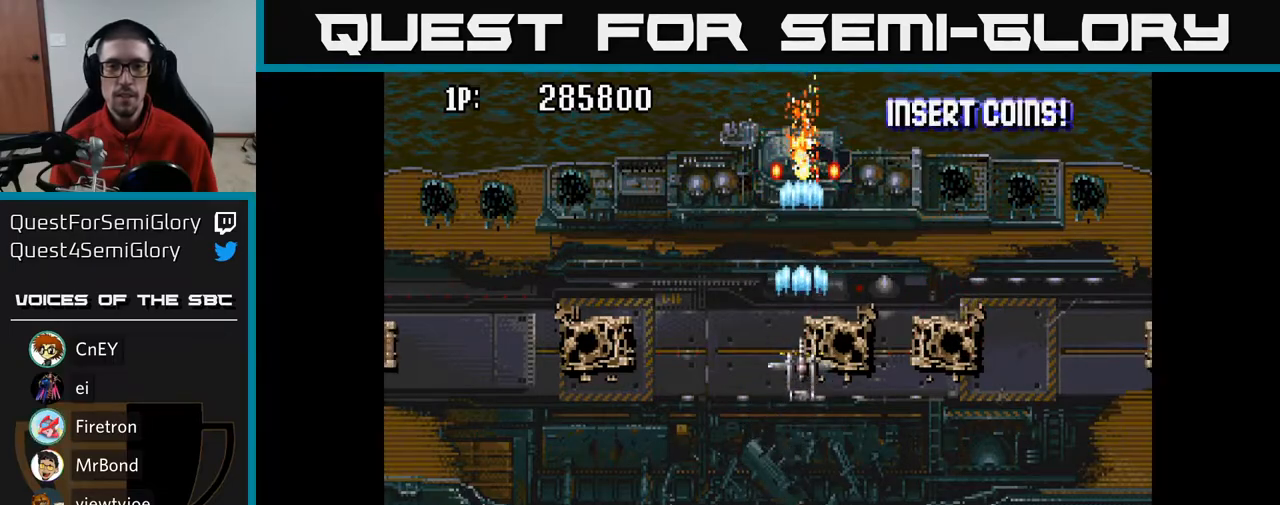
{"buttons": ["A", "DPAD_DOWN"], "left_stick": "center", "right_stick": "center", "events": [[233, "DPAD_DOWN", "down"]]}
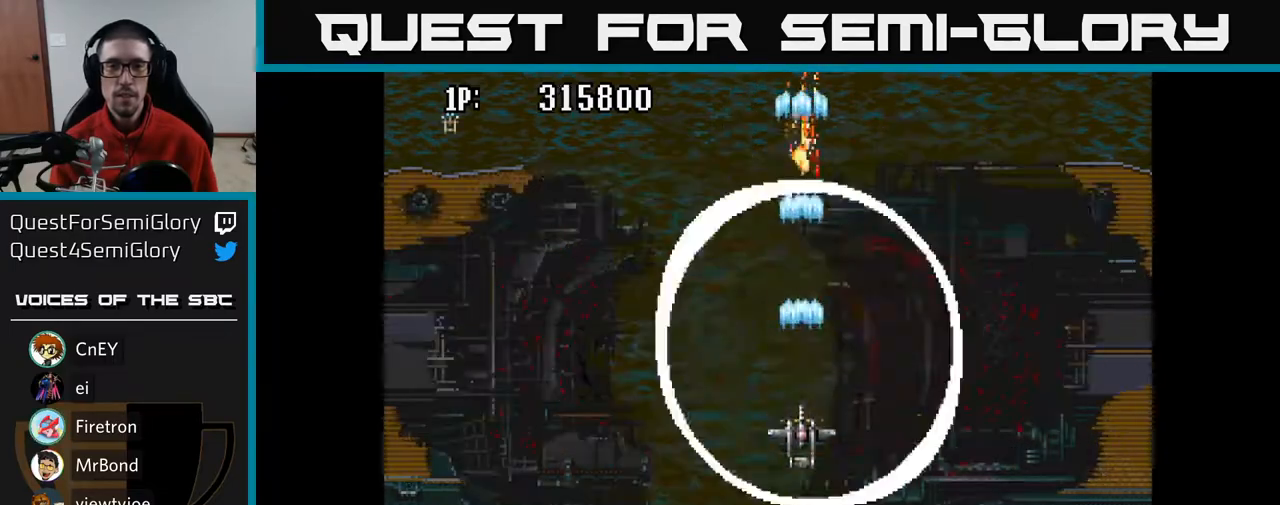
{"buttons": ["A", "DPAD_LEFT"], "left_stick": "center", "right_stick": "center", "events": [[267, "DPAD_DOWN", "up"], [283, "DPAD_LEFT", "down"], [333, "DPAD_UP", "down"], [483, "DPAD_UP", "up"]]}